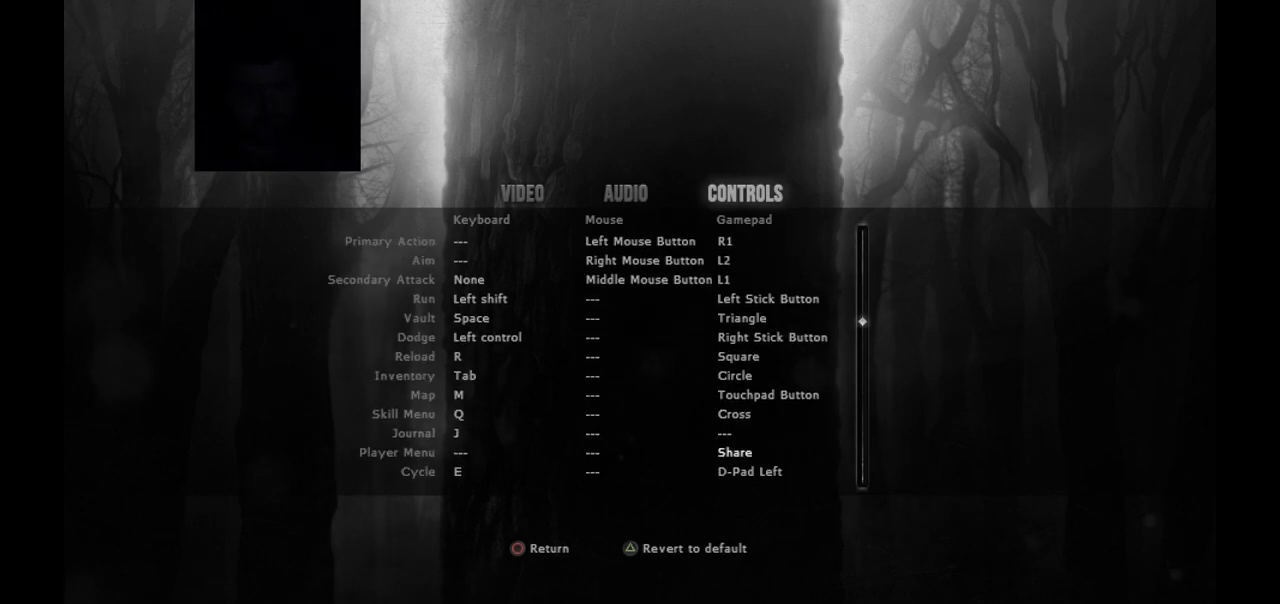
Gameplay with a controller (PlayStation layout); each line is a JSON object with the inputs held at the frame after it. "events" lists button and stick changes between this image and that frame as [ms after this image, input, new state], when the widget could be followed in between.
{"buttons": [], "left_stick": "center", "right_stick": "center", "events": []}
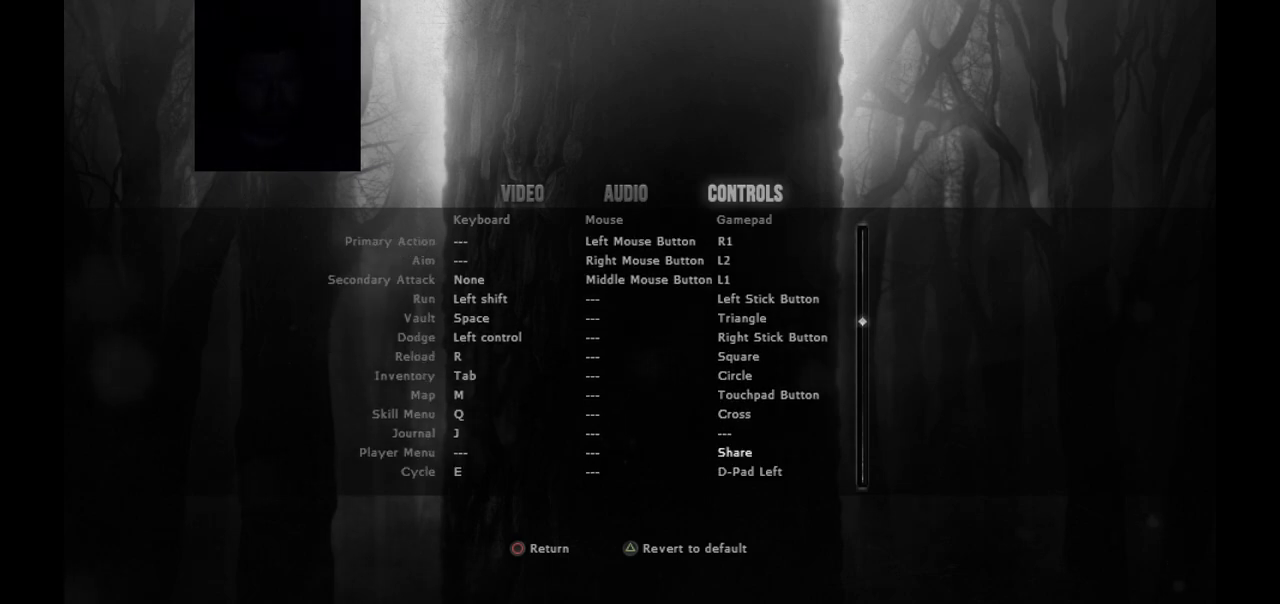
{"buttons": [], "left_stick": "center", "right_stick": "center", "events": []}
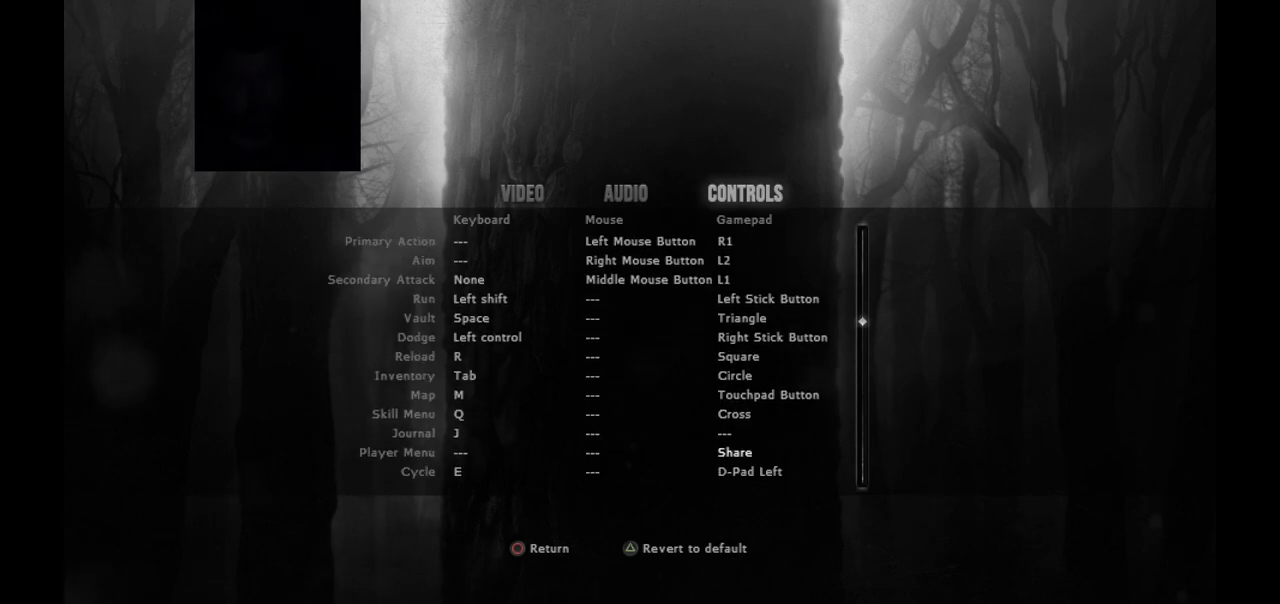
{"buttons": [], "left_stick": "center", "right_stick": "center", "events": []}
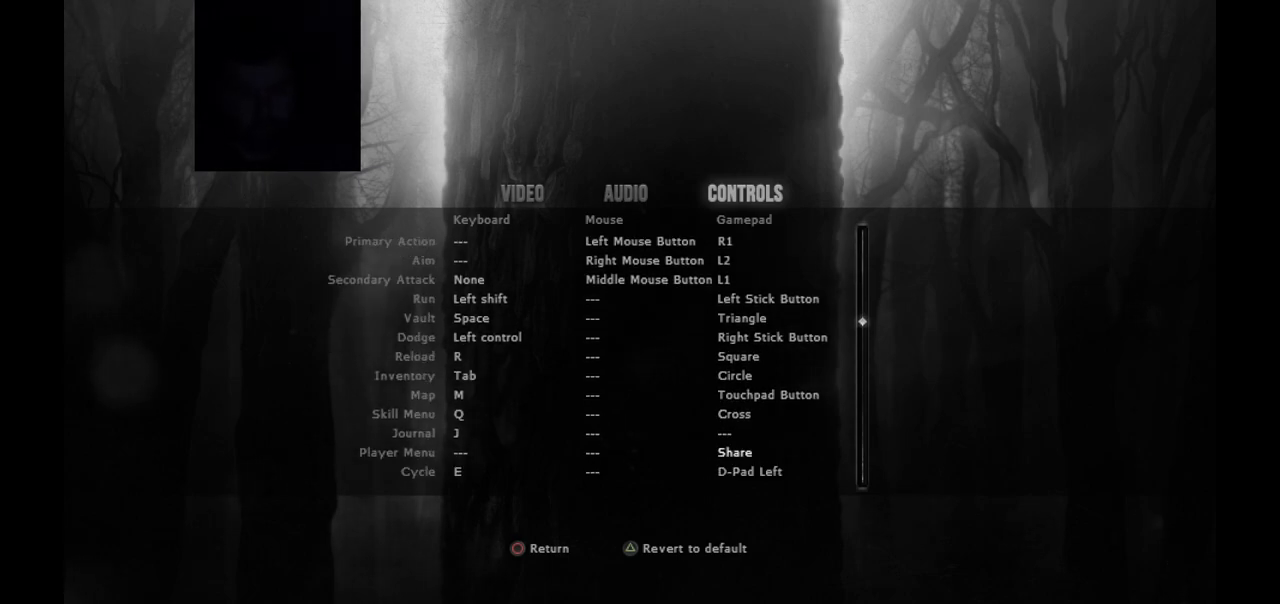
{"buttons": [], "left_stick": "center", "right_stick": "center", "events": []}
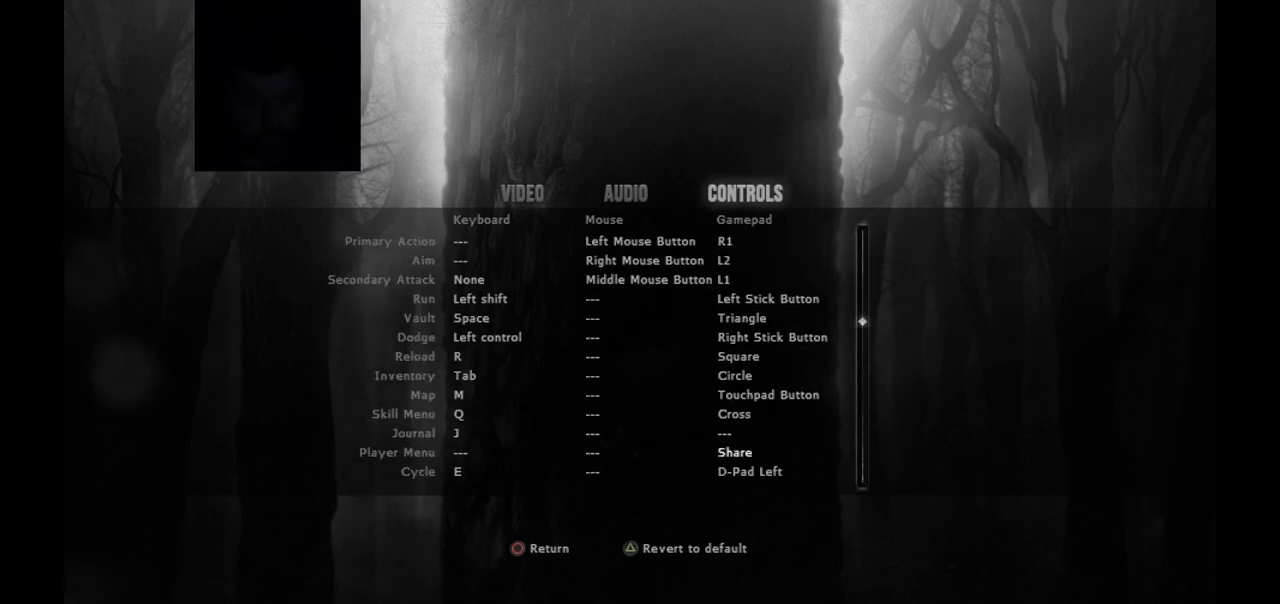
{"buttons": [], "left_stick": "center", "right_stick": "center", "events": []}
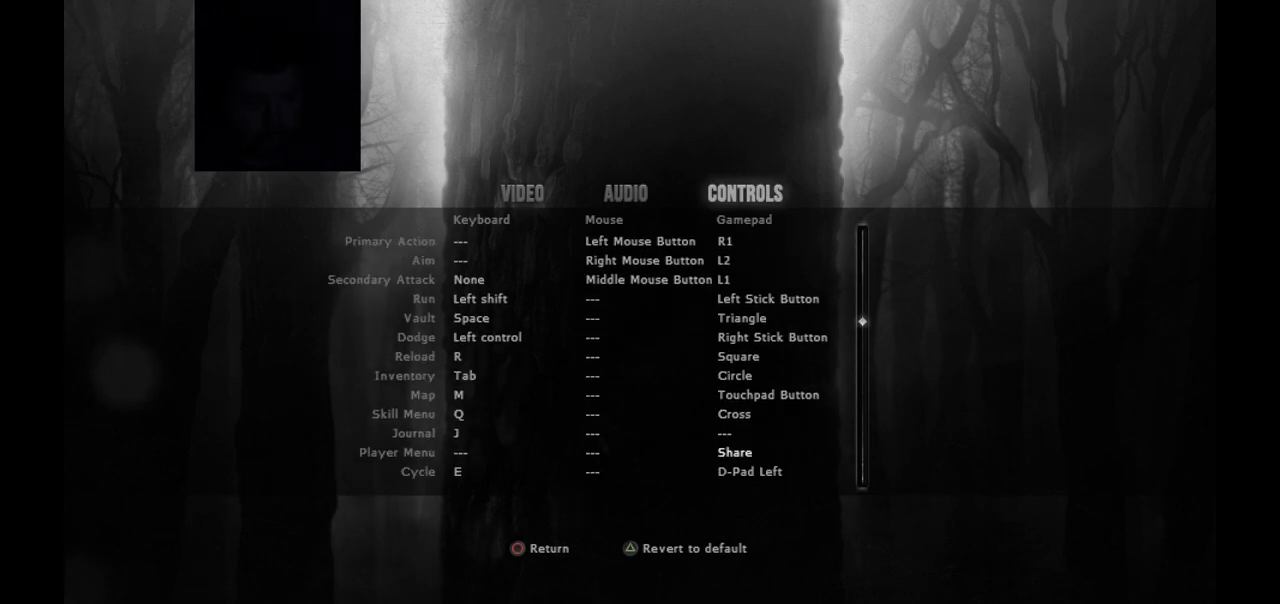
{"buttons": [], "left_stick": "center", "right_stick": "center", "events": []}
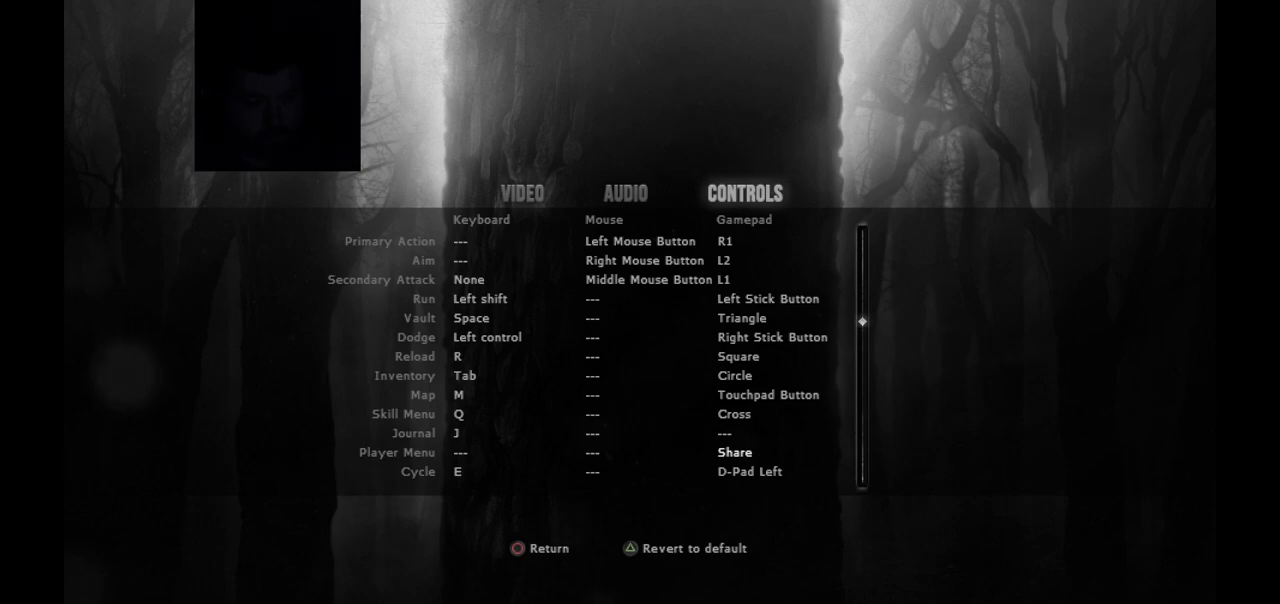
{"buttons": [], "left_stick": "center", "right_stick": "center", "events": []}
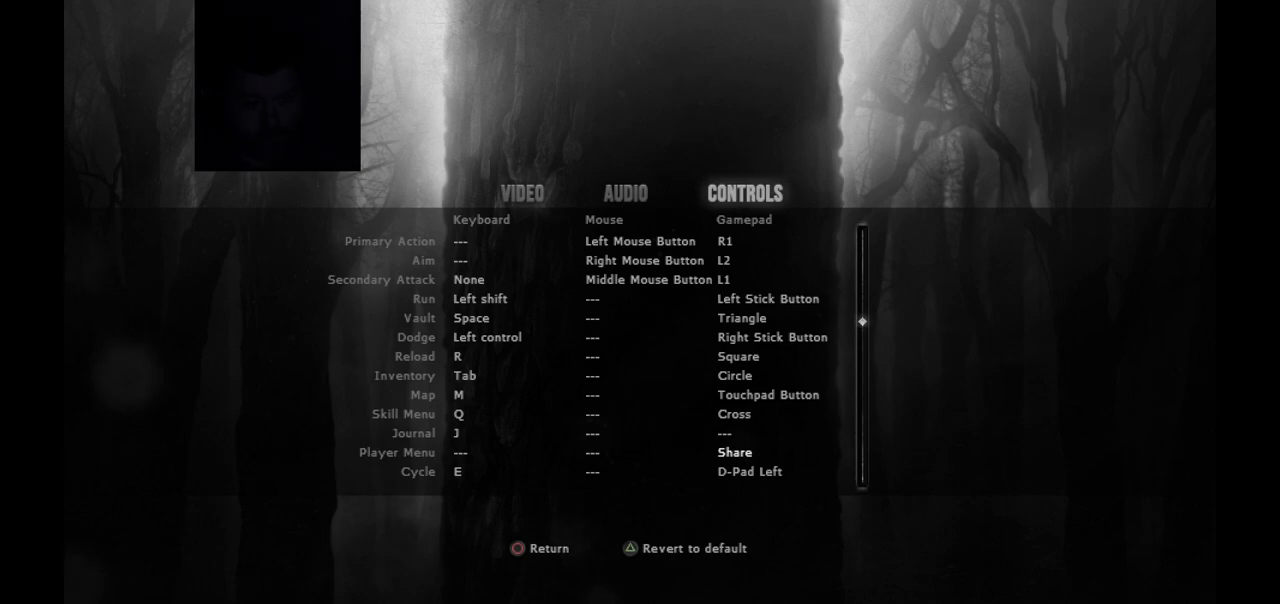
{"buttons": [], "left_stick": "center", "right_stick": "center", "events": [[367, "DPAD_DOWN", "down"], [433, "DPAD_DOWN", "up"]]}
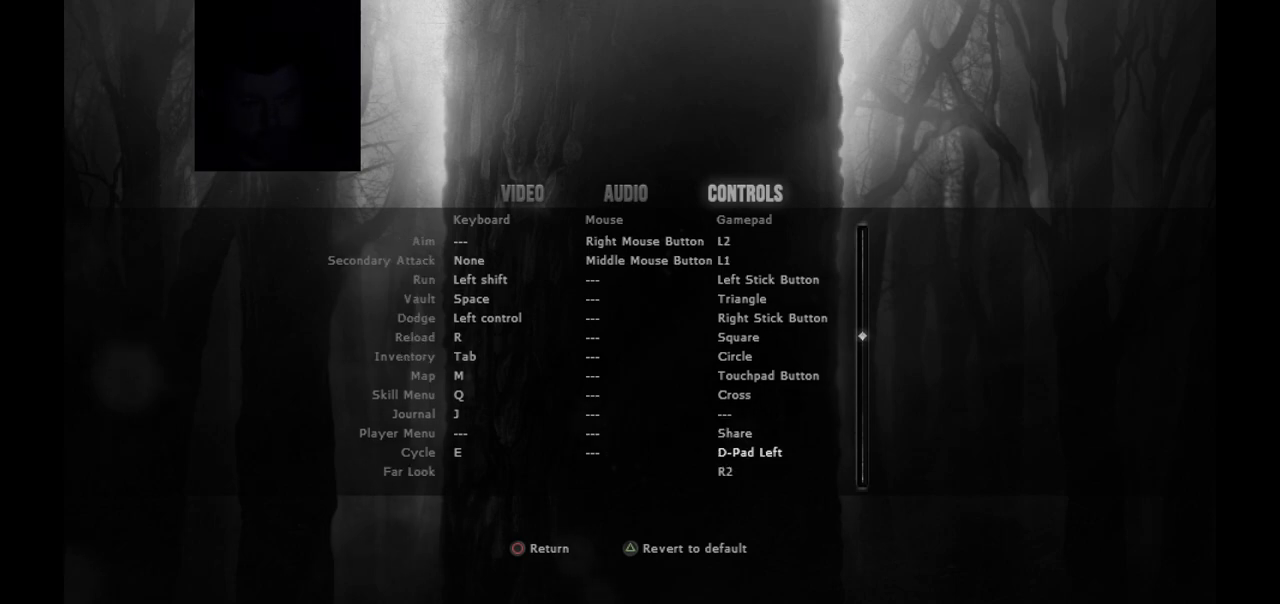
{"buttons": [], "left_stick": "center", "right_stick": "center", "events": []}
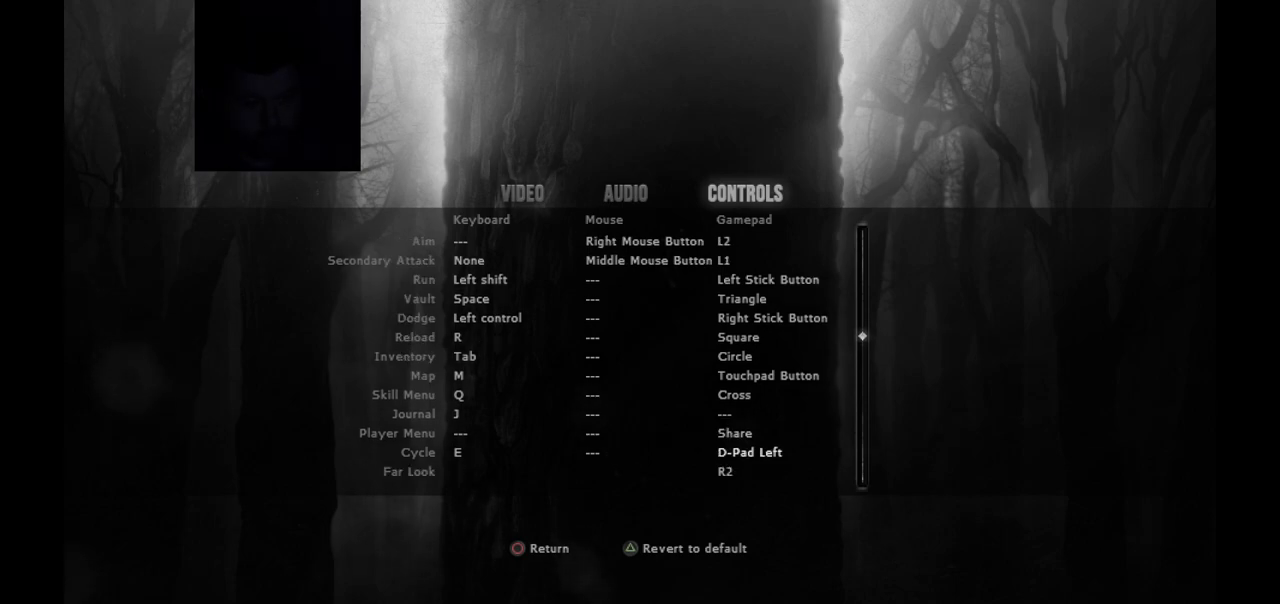
{"buttons": [], "left_stick": "center", "right_stick": "center", "events": []}
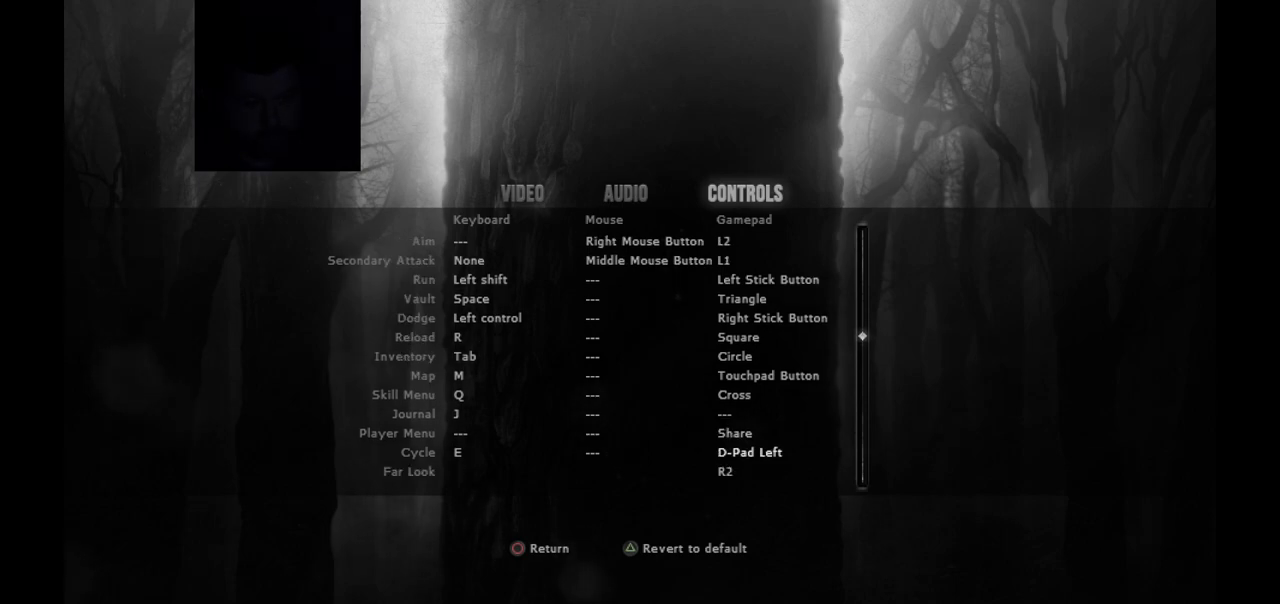
{"buttons": [], "left_stick": "center", "right_stick": "center", "events": [[400, "DPAD_UP", "down"], [467, "DPAD_UP", "up"]]}
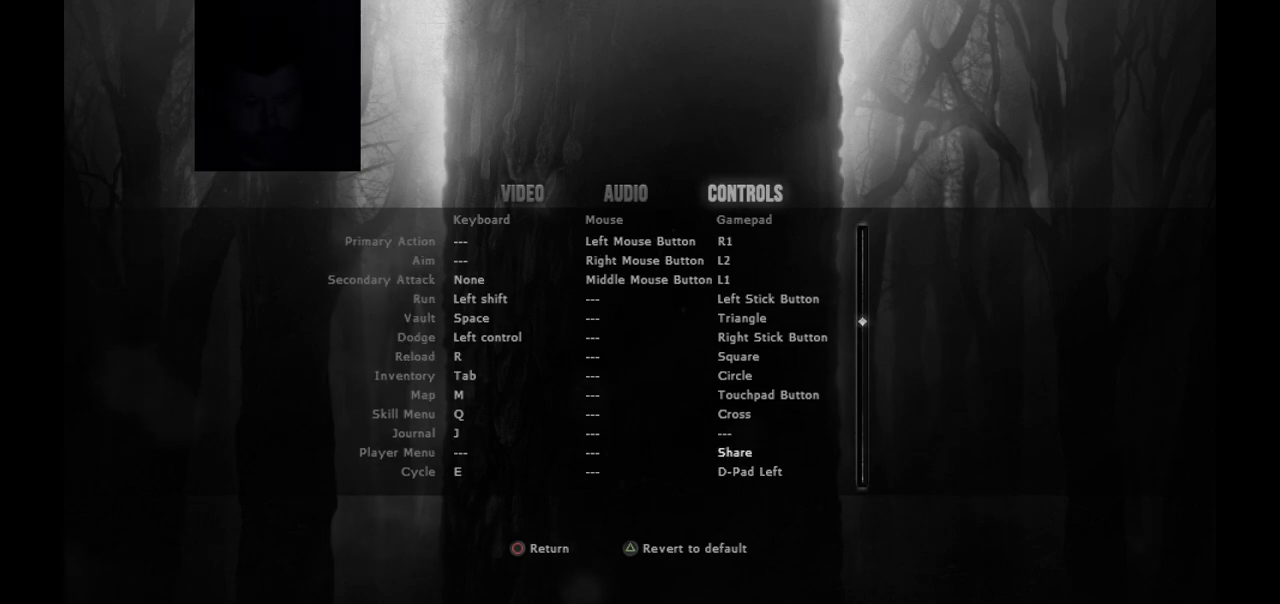
{"buttons": [], "left_stick": "center", "right_stick": "center", "events": [[233, "DPAD_UP", "down"], [300, "DPAD_UP", "up"]]}
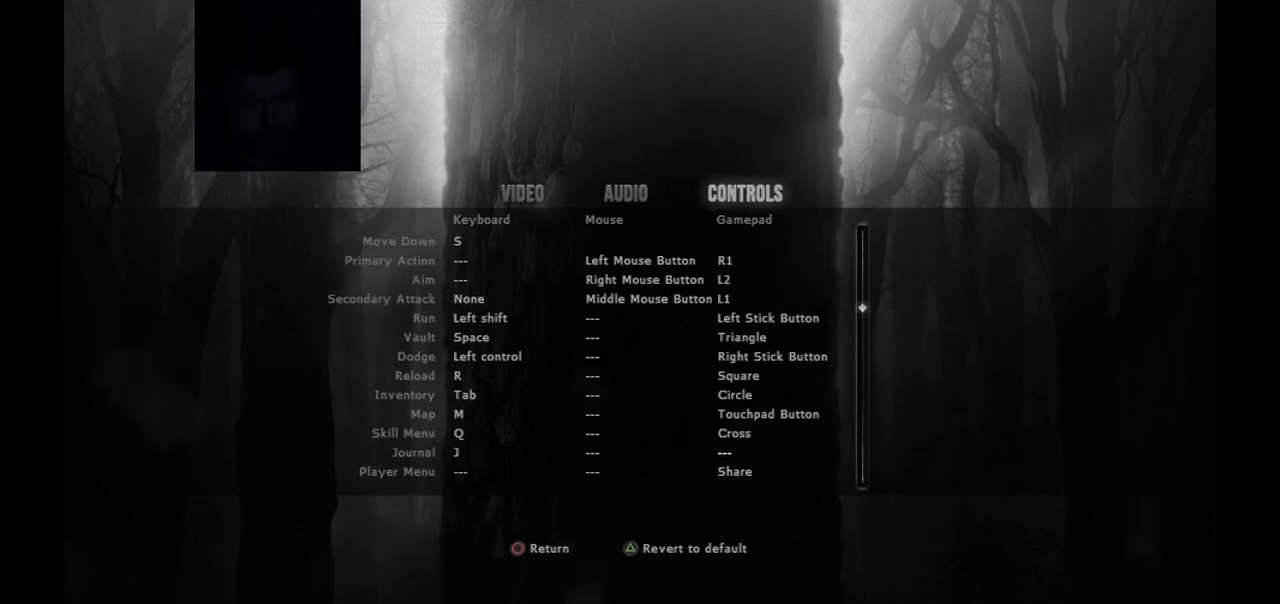
{"buttons": [], "left_stick": "center", "right_stick": "center", "events": []}
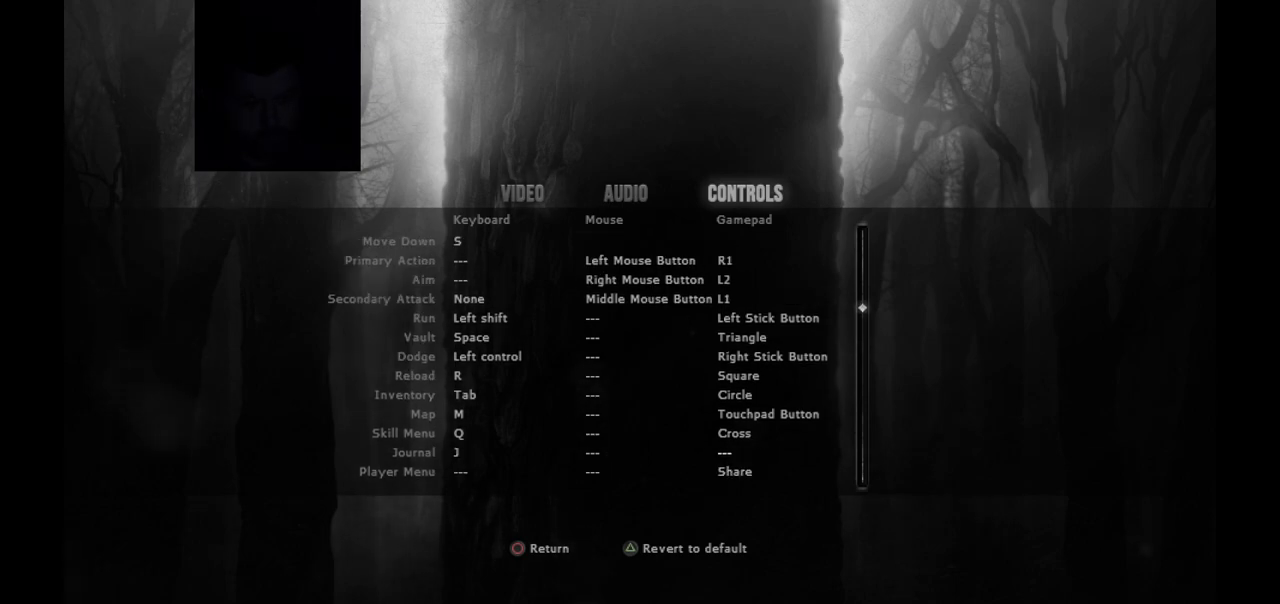
{"buttons": [], "left_stick": "center", "right_stick": "center", "events": []}
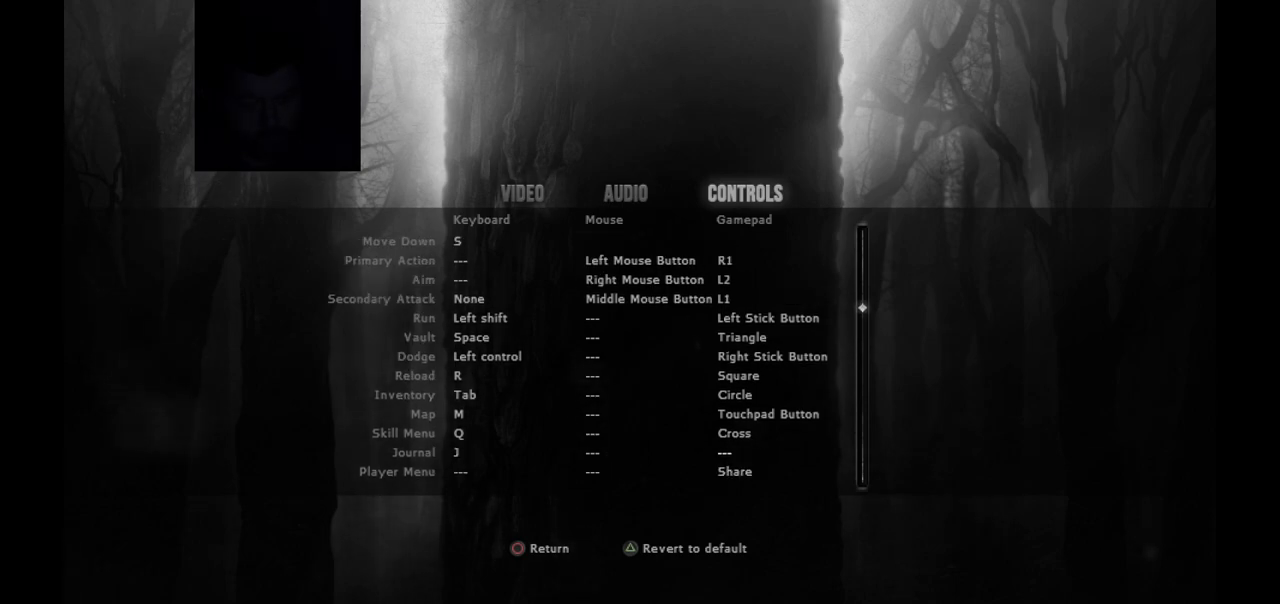
{"buttons": [], "left_stick": "center", "right_stick": "center", "events": []}
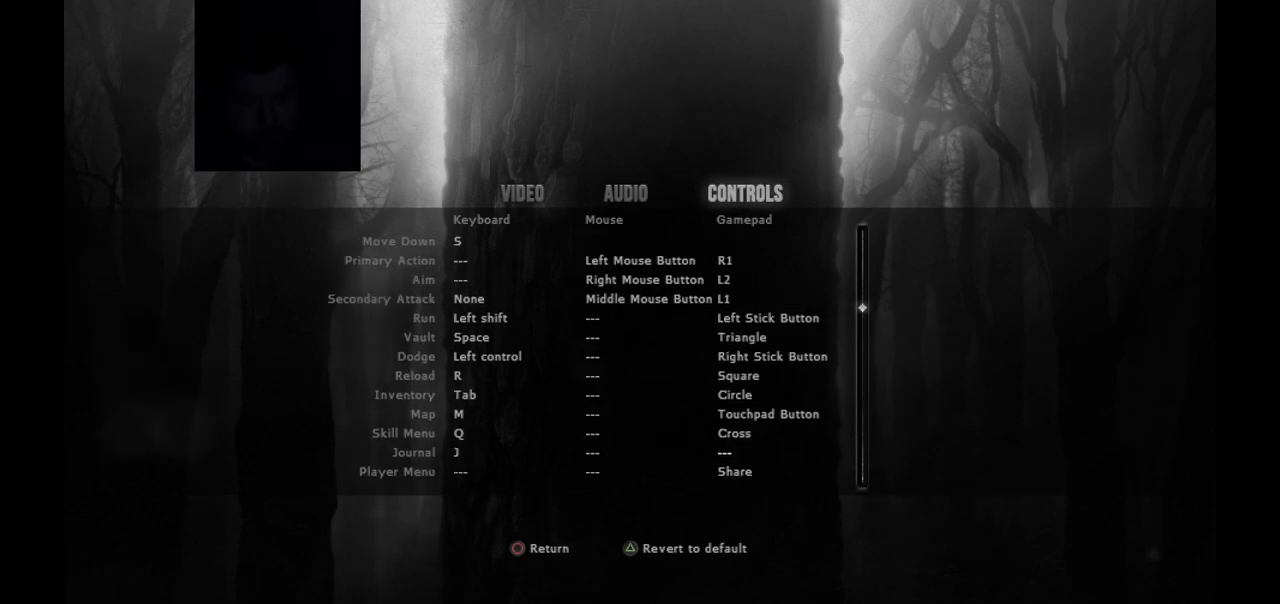
{"buttons": [], "left_stick": "center", "right_stick": "center", "events": [[200, "CROSS", "down"], [283, "CROSS", "up"]]}
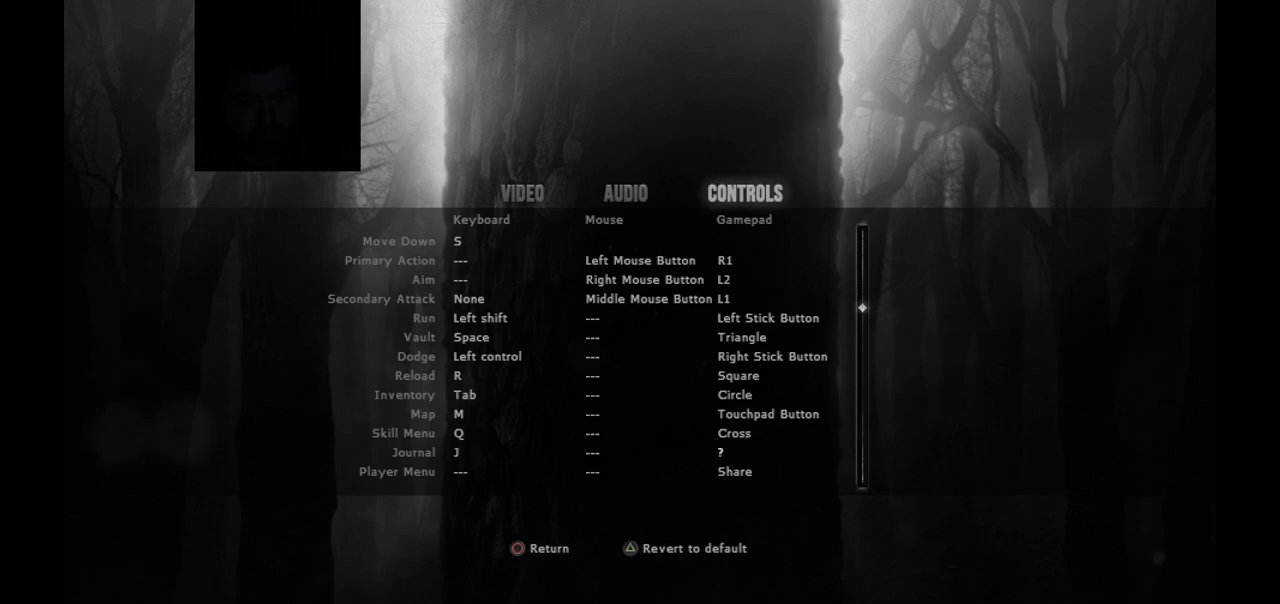
{"buttons": [], "left_stick": "center", "right_stick": "center", "events": []}
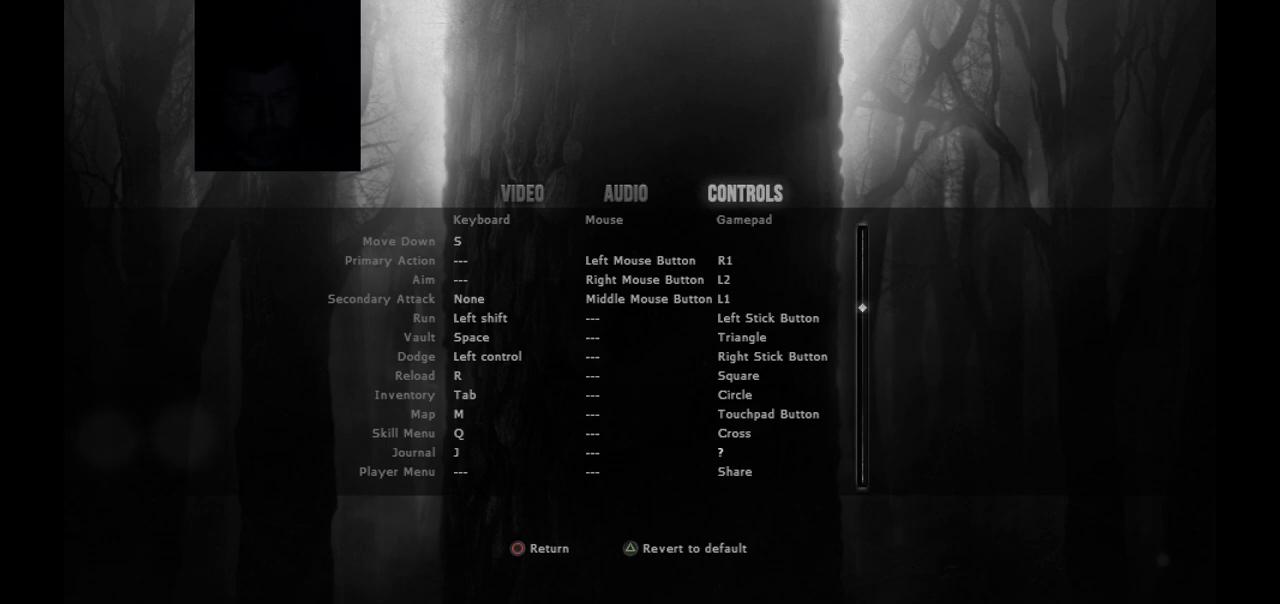
{"buttons": [], "left_stick": "center", "right_stick": "center", "events": []}
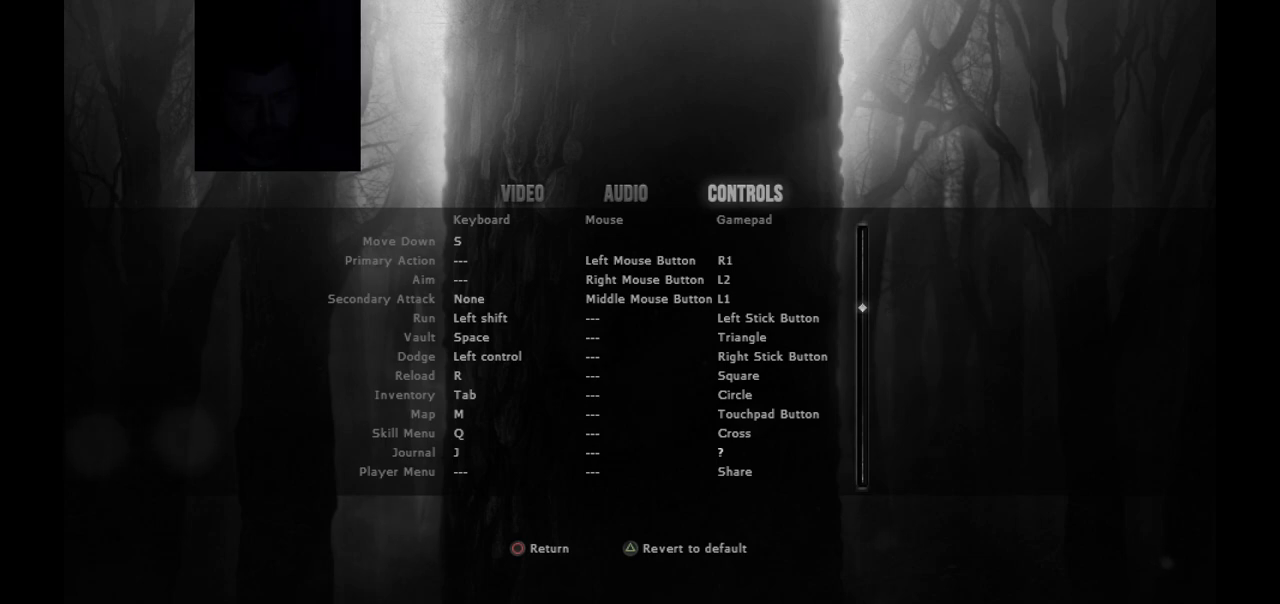
{"buttons": [], "left_stick": "center", "right_stick": "center", "events": [[100, "TOUCHPAD", "down"], [183, "TOUCHPAD", "up"]]}
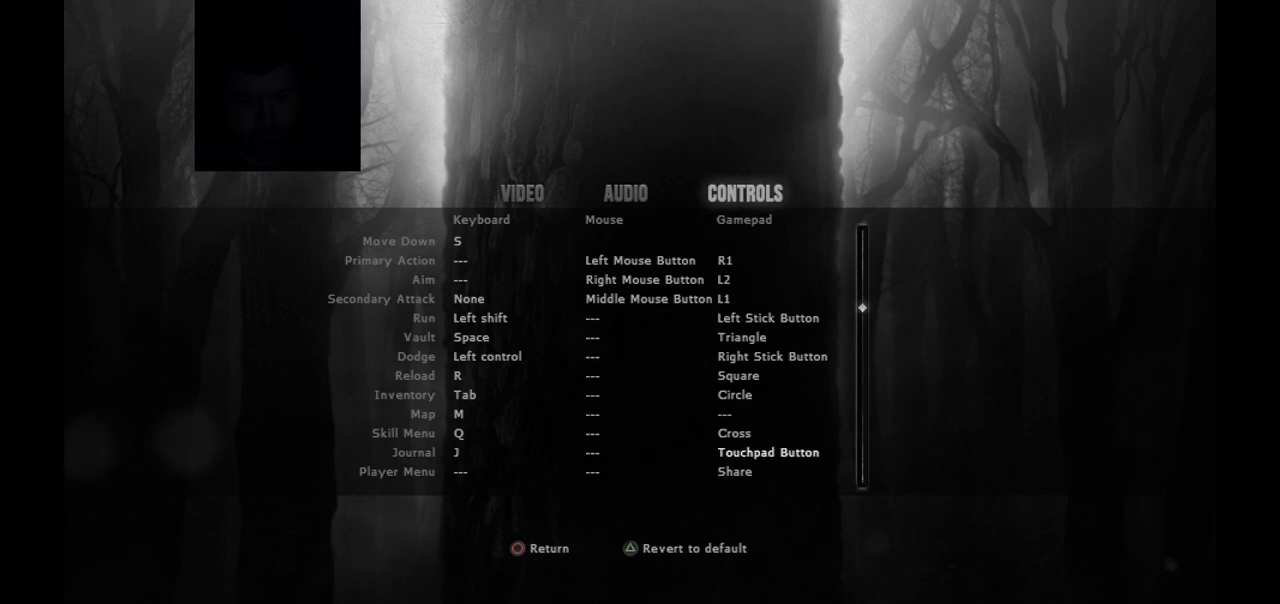
{"buttons": [], "left_stick": "center", "right_stick": "center", "events": [[400, "DPAD_DOWN", "down"], [500, "DPAD_DOWN", "up"]]}
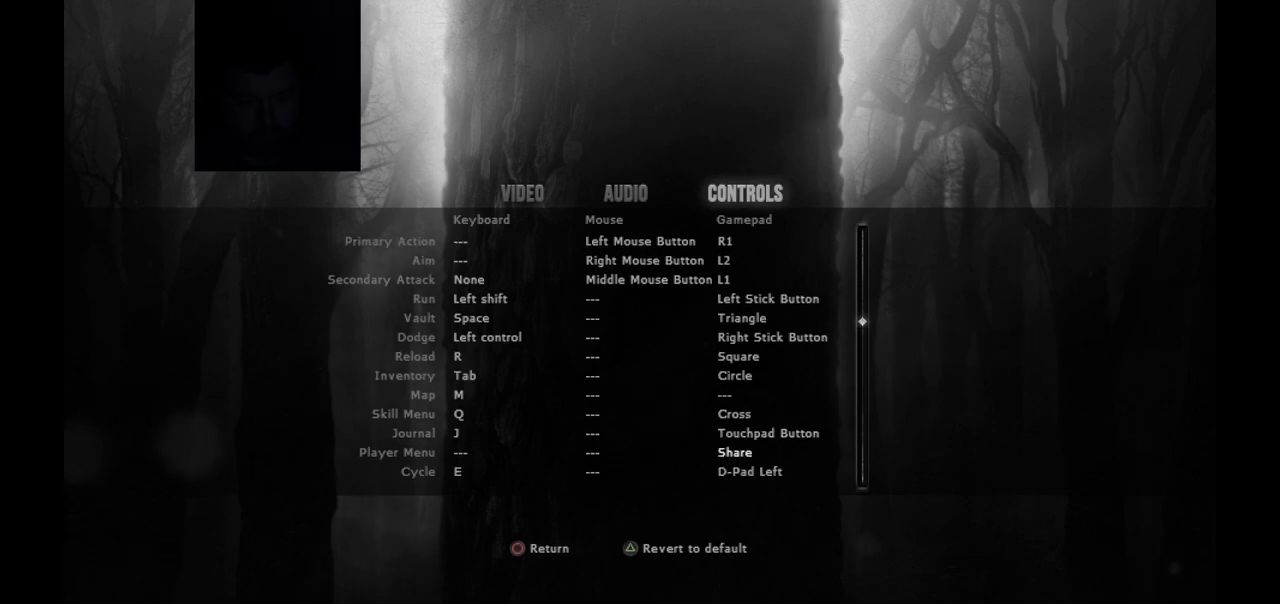
{"buttons": [], "left_stick": "center", "right_stick": "center", "events": [[100, "DPAD_DOWN", "down"], [183, "DPAD_DOWN", "up"], [267, "DPAD_DOWN", "down"], [383, "DPAD_DOWN", "up"]]}
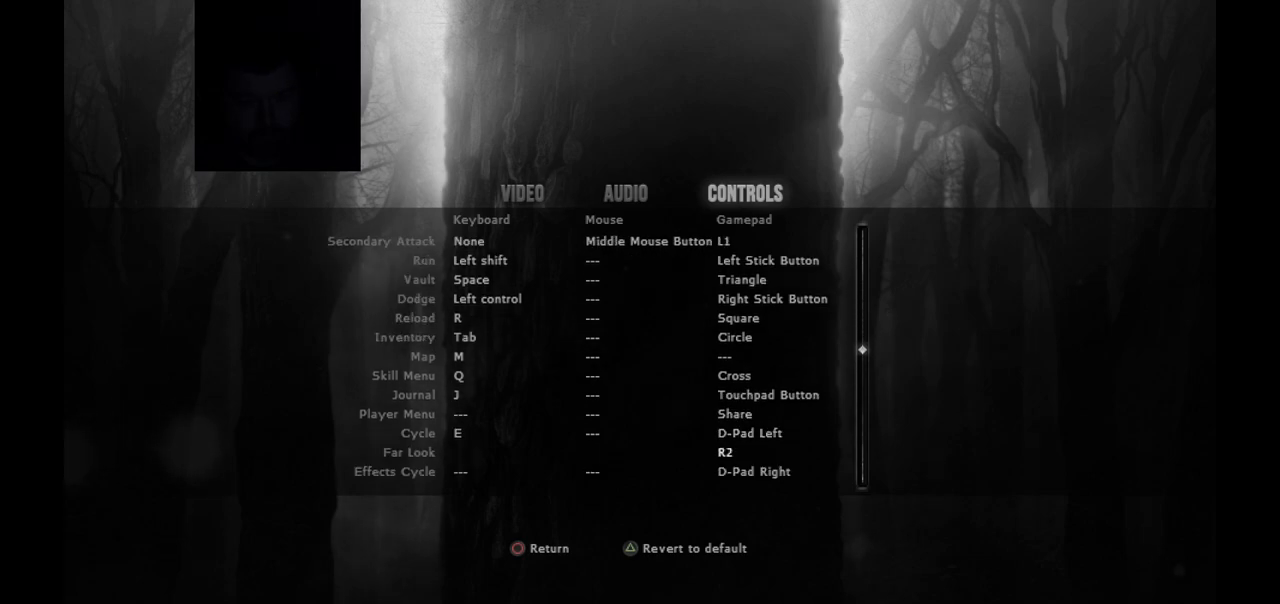
{"buttons": [], "left_stick": "center", "right_stick": "center", "events": [[67, "DPAD_DOWN", "down"], [167, "DPAD_DOWN", "up"], [350, "DPAD_DOWN", "down"], [450, "DPAD_DOWN", "up"]]}
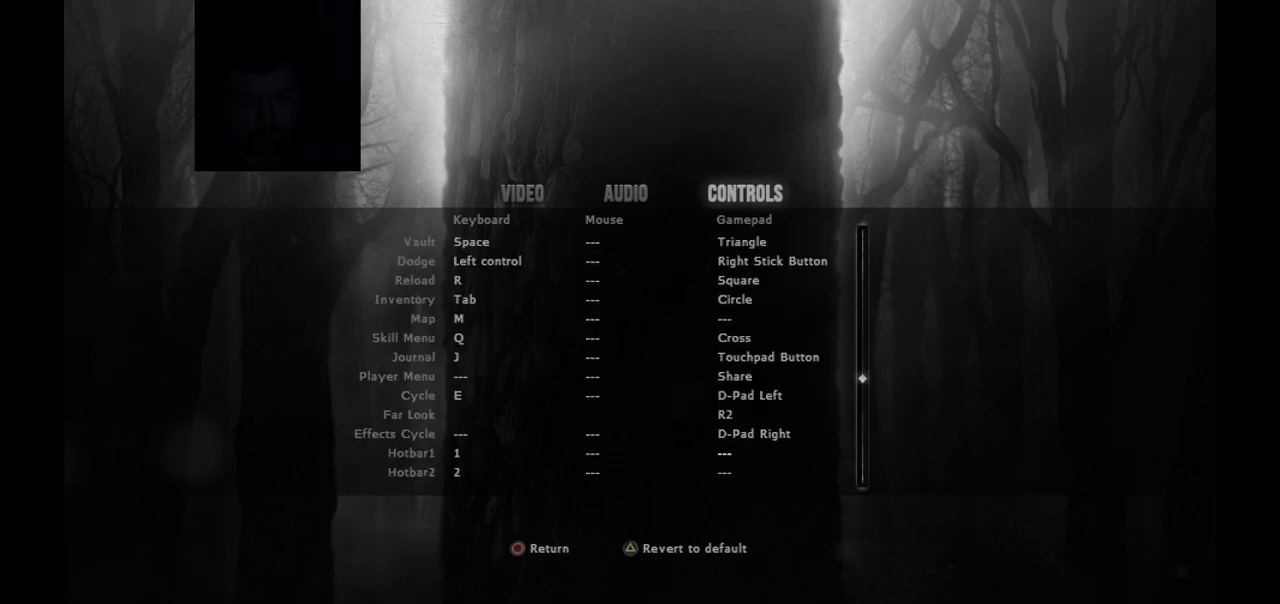
{"buttons": [], "left_stick": "center", "right_stick": "center", "events": []}
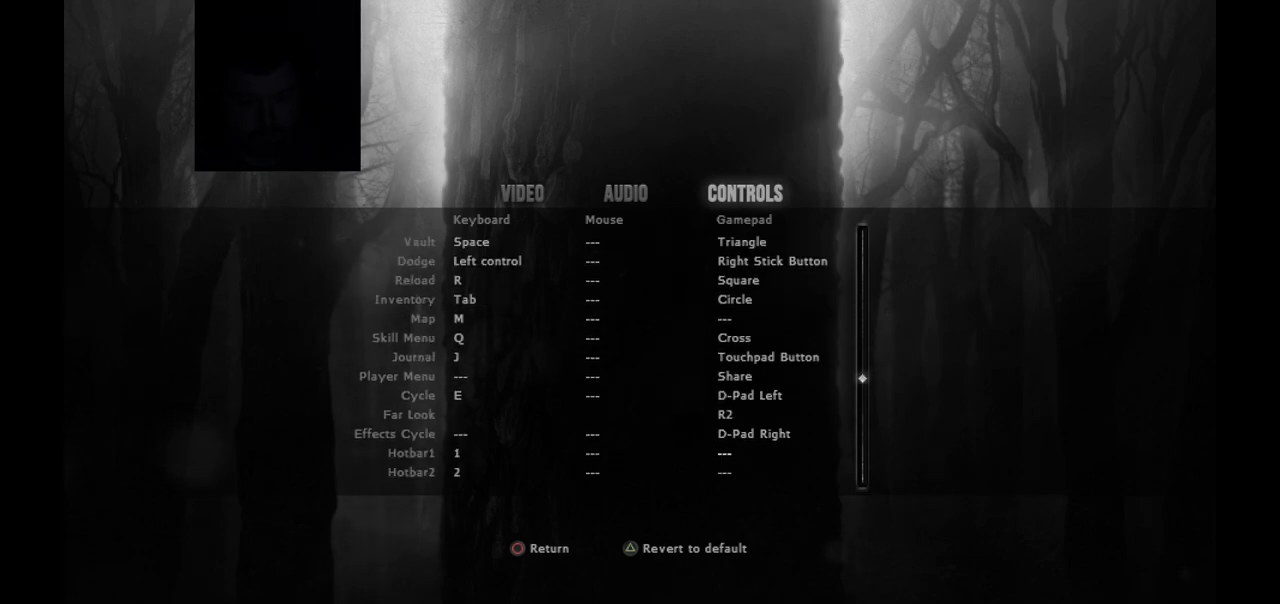
{"buttons": [], "left_stick": "center", "right_stick": "center", "events": []}
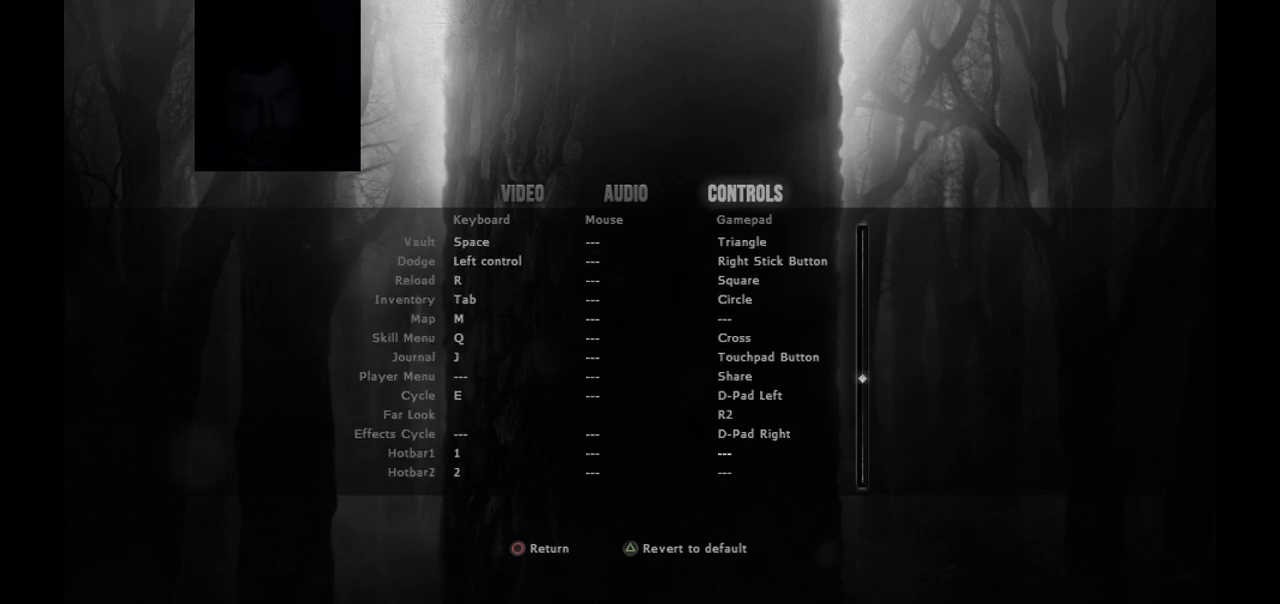
{"buttons": [], "left_stick": "center", "right_stick": "center", "events": []}
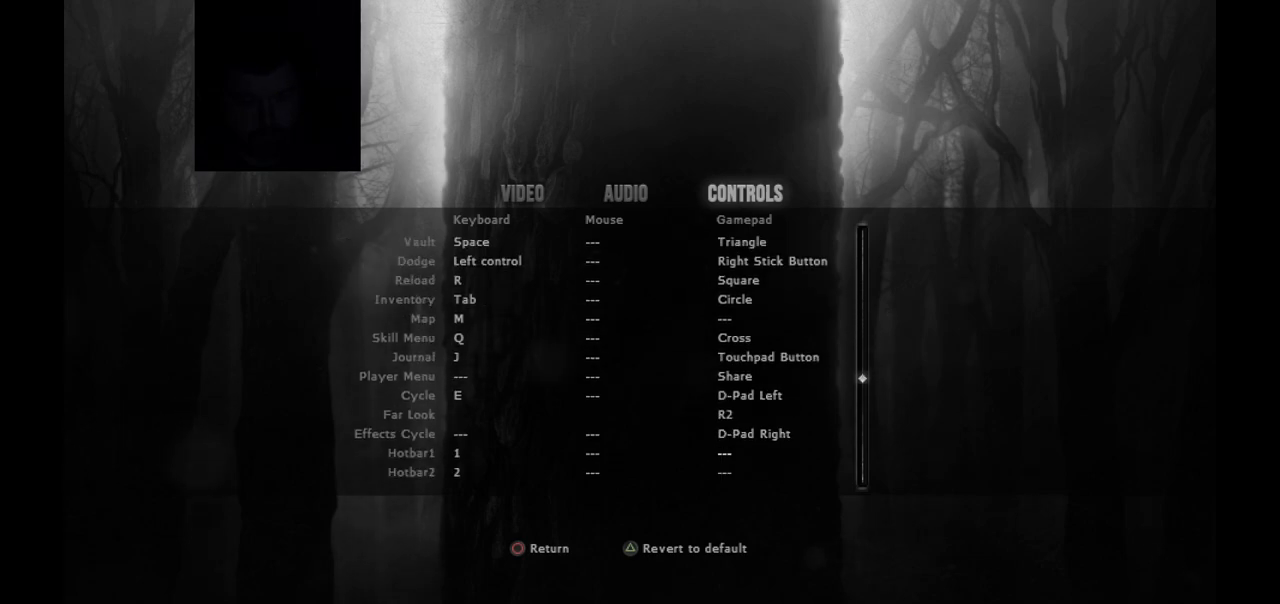
{"buttons": [], "left_stick": "center", "right_stick": "center", "events": []}
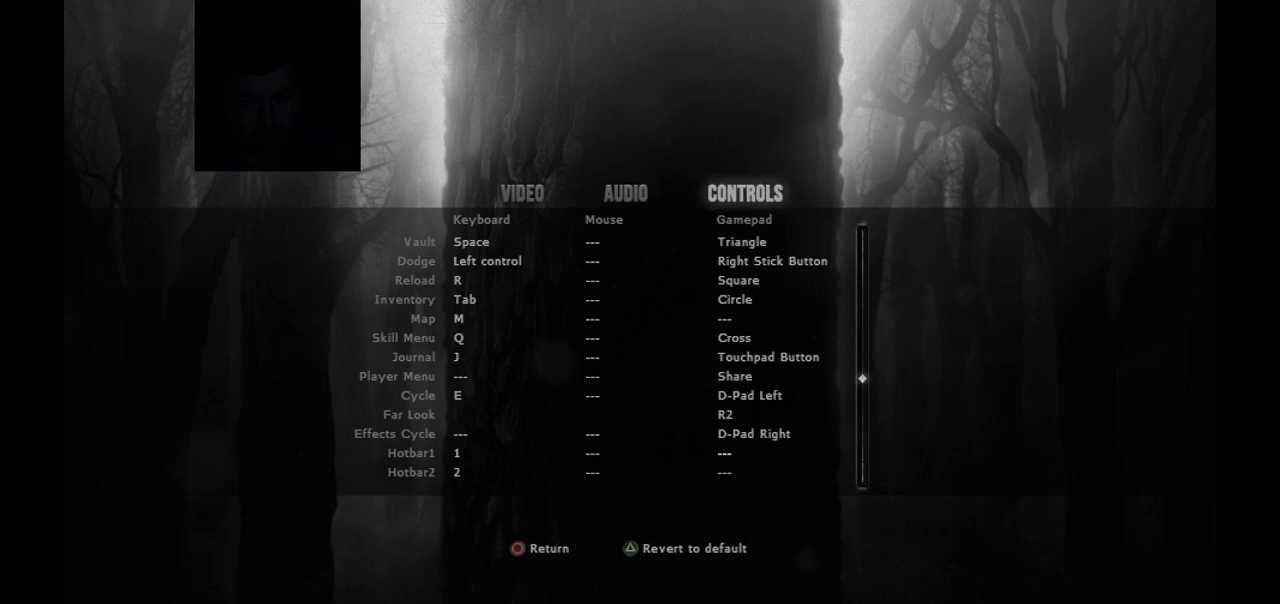
{"buttons": [], "left_stick": "center", "right_stick": "center", "events": []}
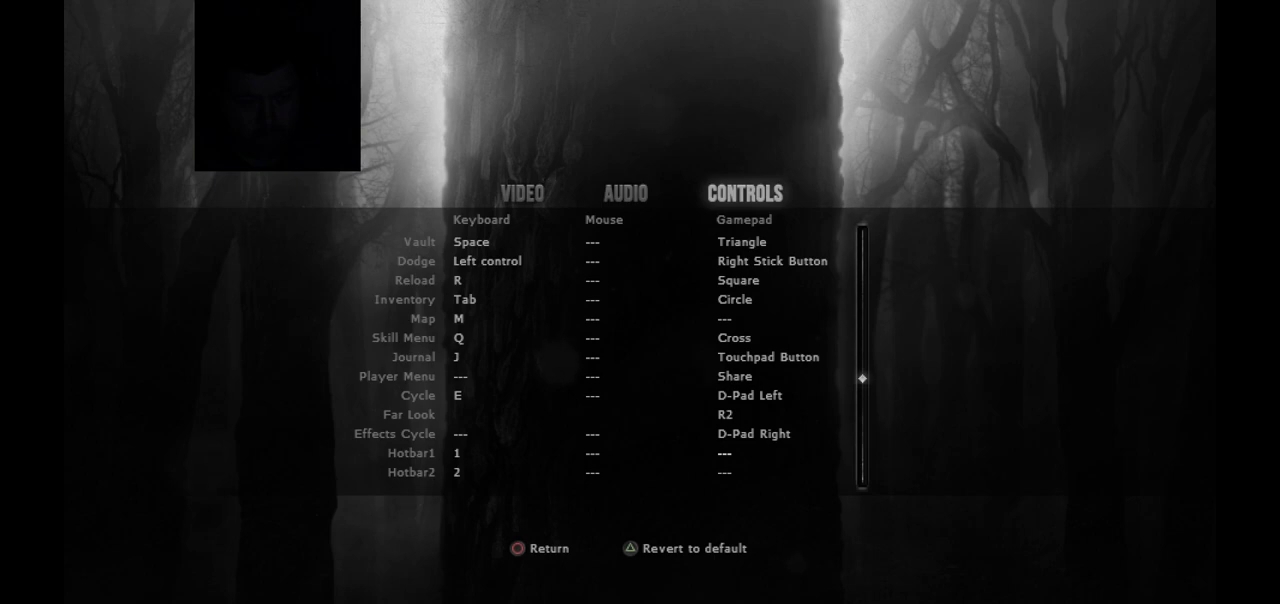
{"buttons": [], "left_stick": "center", "right_stick": "center", "events": []}
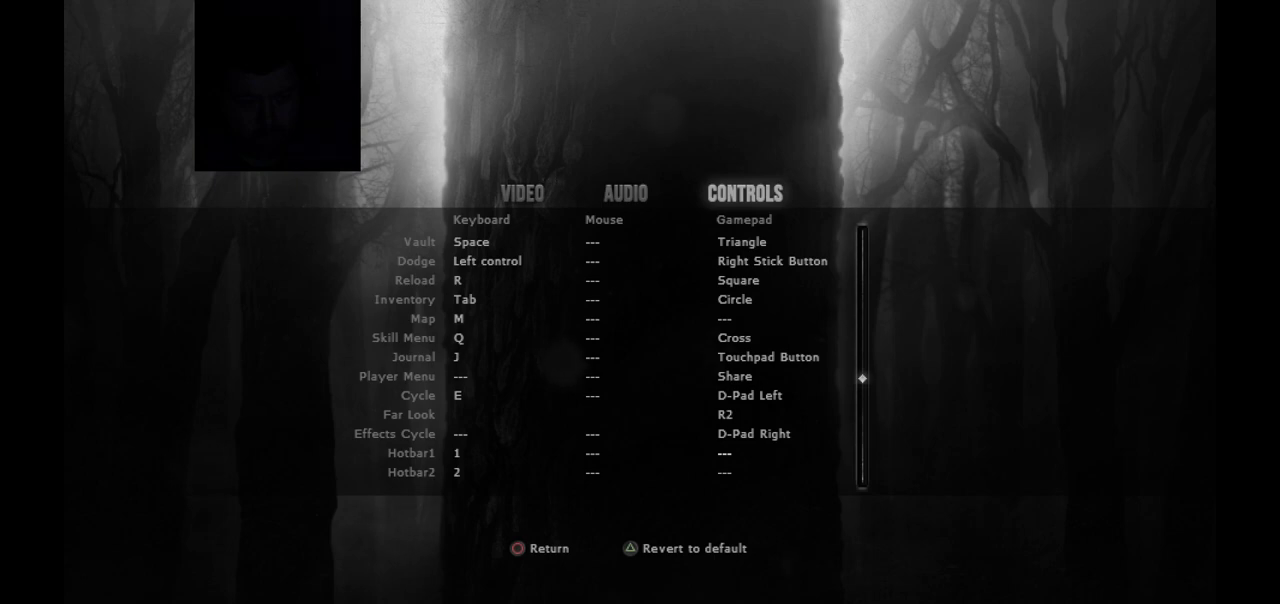
{"buttons": ["DPAD_UP"], "left_stick": "center", "right_stick": "center", "events": [[500, "DPAD_UP", "down"]]}